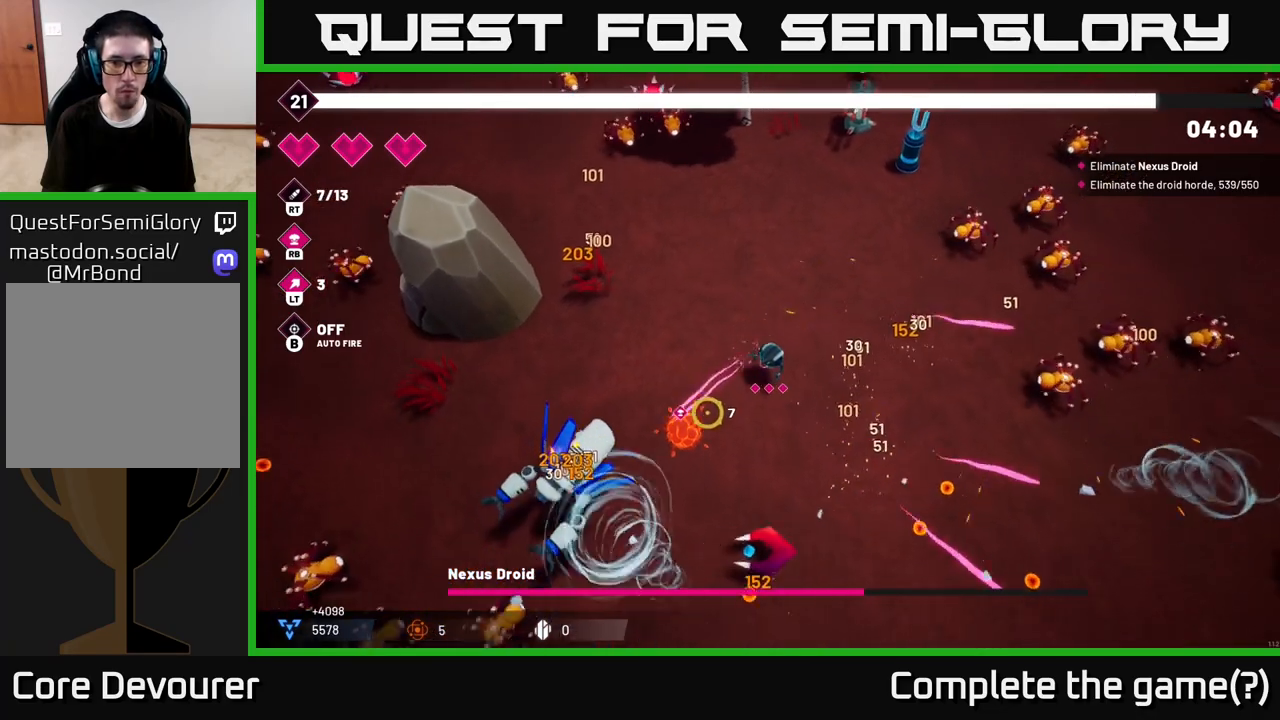
Gameplay with a controller (Xbox layout); each line is a JSON object with the inputs held at the frame after it. "events" lists button and stick changes between this image and that frame as [ms after this image, input, new state], when the widget could be followed in between.
{"buttons": ["R2"], "left_stick": "down", "right_stick": "left", "events": [[233, "left_stick", "down-right"], [350, "left_stick", "down"], [467, "right_stick", "left"]]}
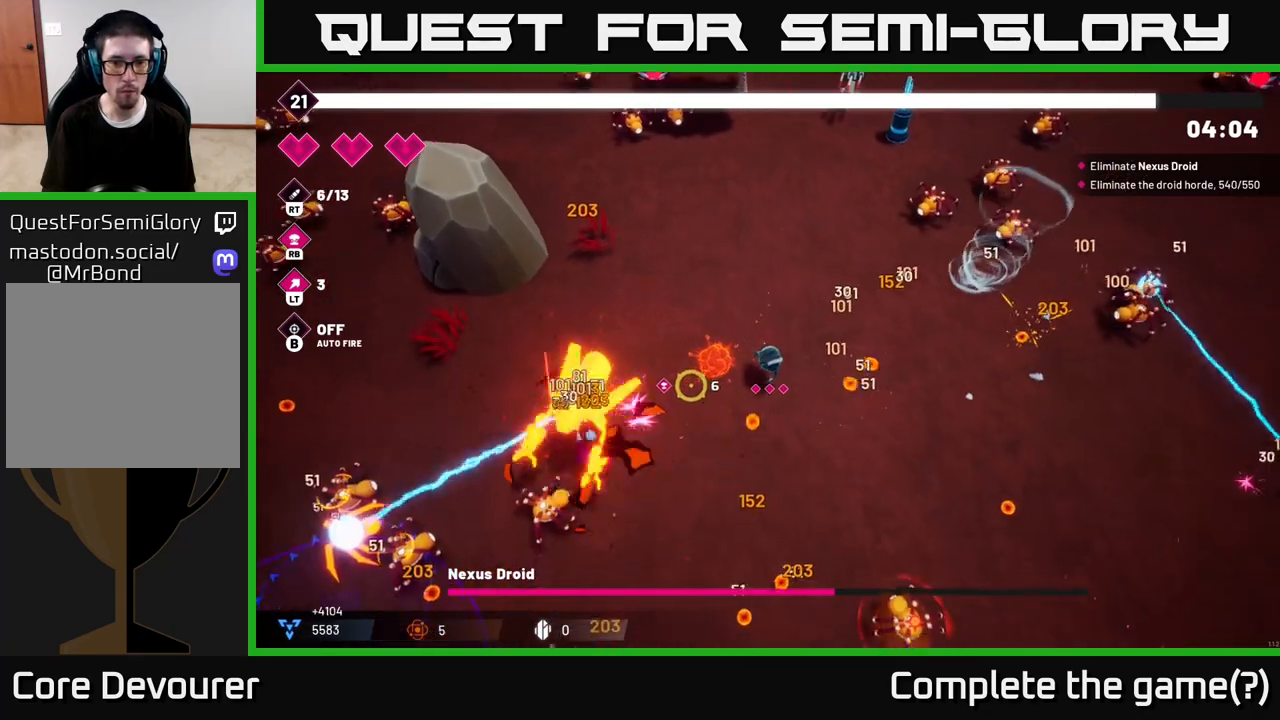
{"buttons": ["R2"], "left_stick": "down-left", "right_stick": "left", "events": [[267, "left_stick", "down-left"]]}
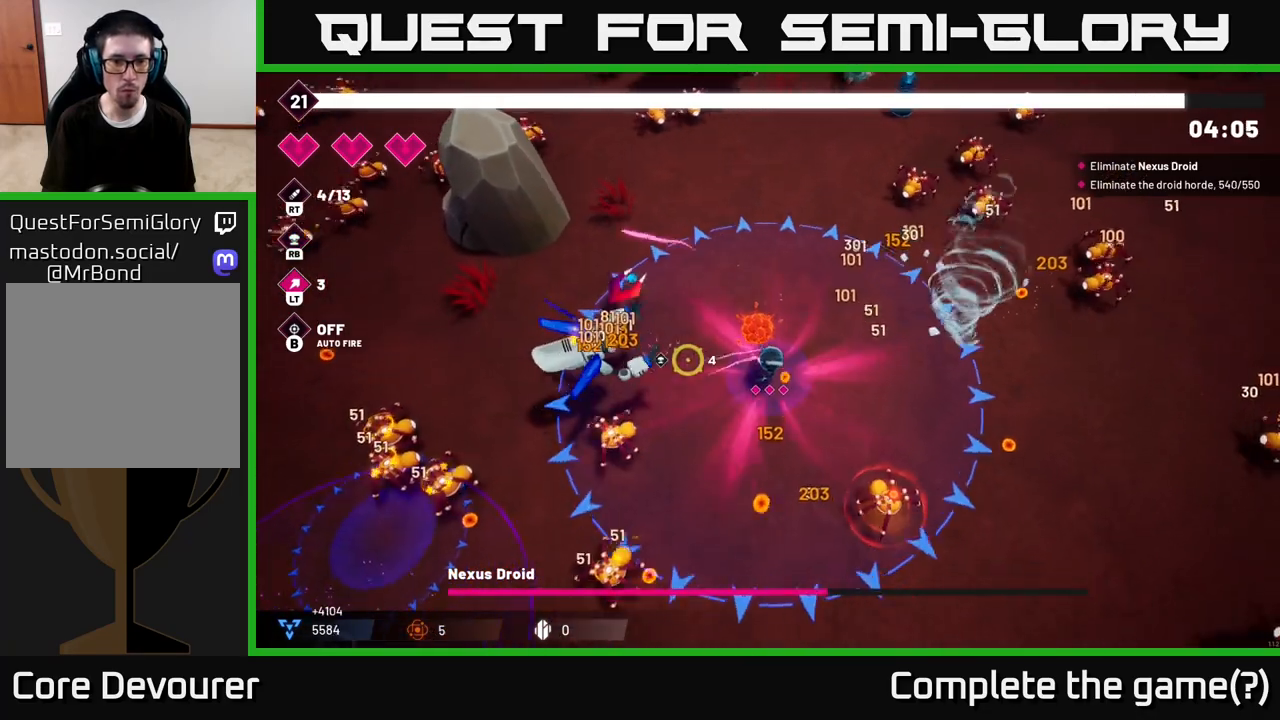
{"buttons": ["R2"], "left_stick": "down", "right_stick": "left", "events": [[367, "left_stick", "down"]]}
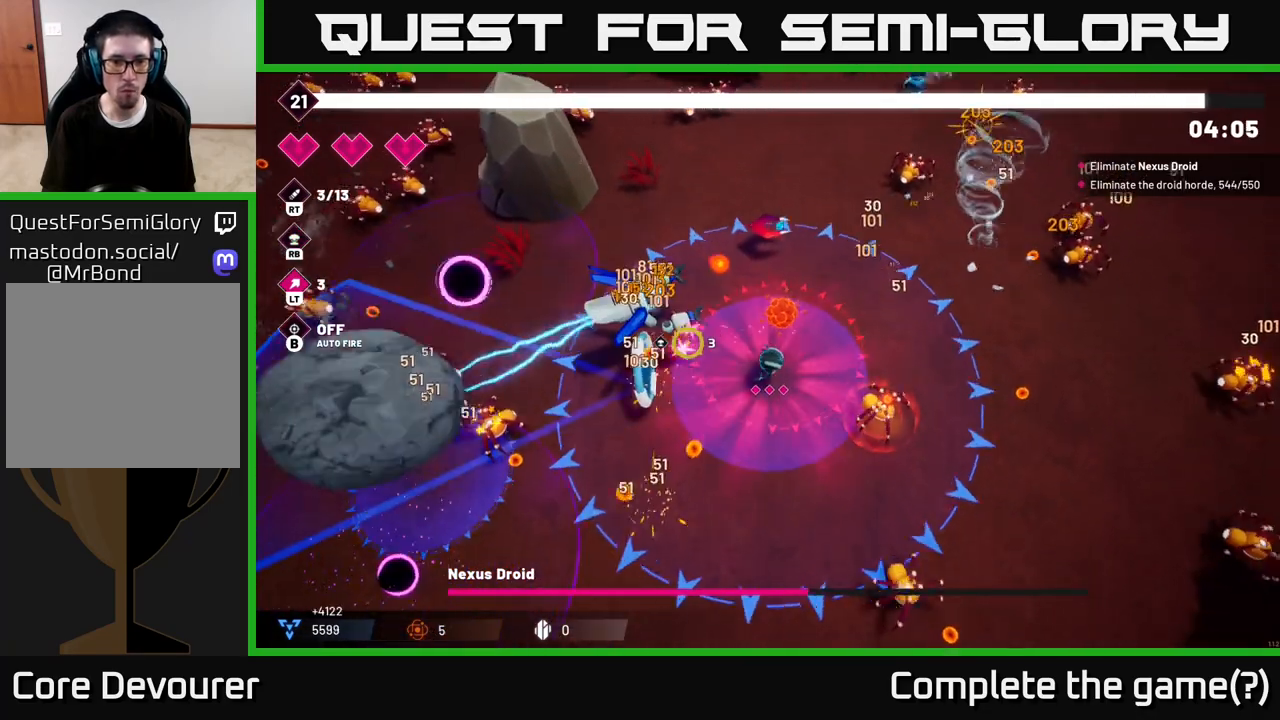
{"buttons": ["R2"], "left_stick": "down-left", "right_stick": "up-left", "events": [[33, "right_stick", "up-left"], [67, "left_stick", "down-left"]]}
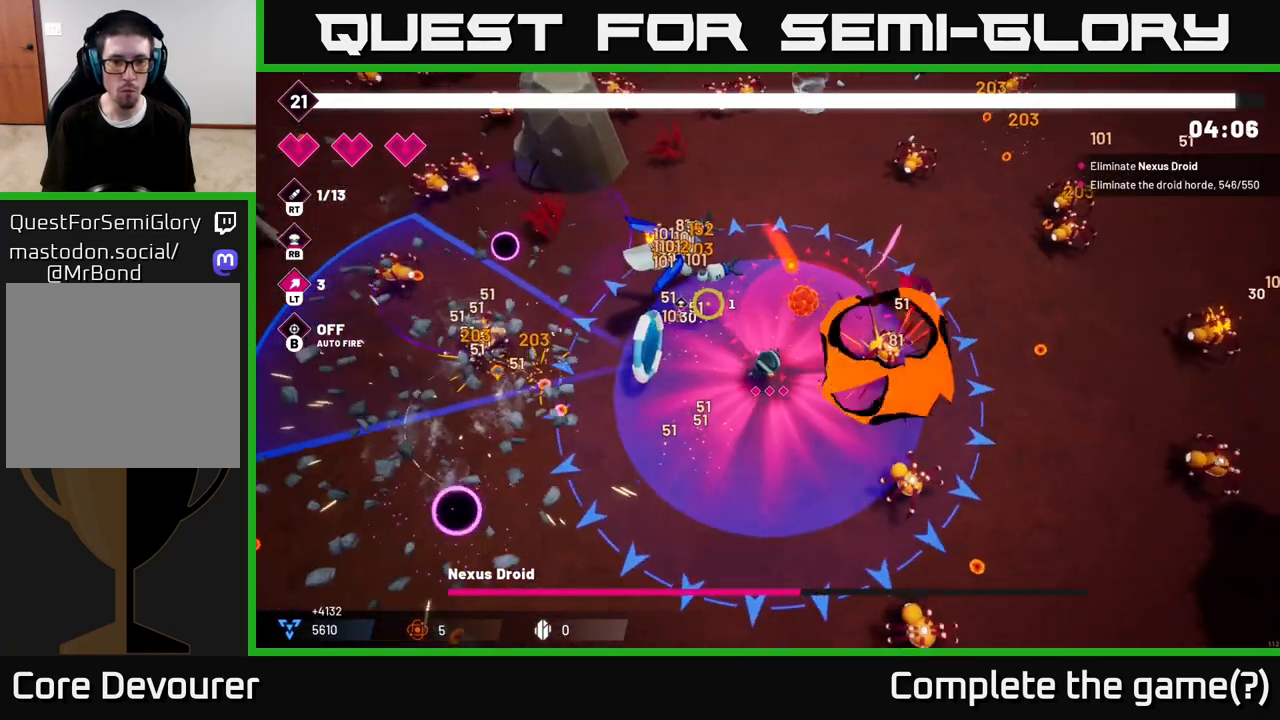
{"buttons": ["R2"], "left_stick": "left", "right_stick": "up", "events": [[217, "right_stick", "up"], [433, "left_stick", "left"]]}
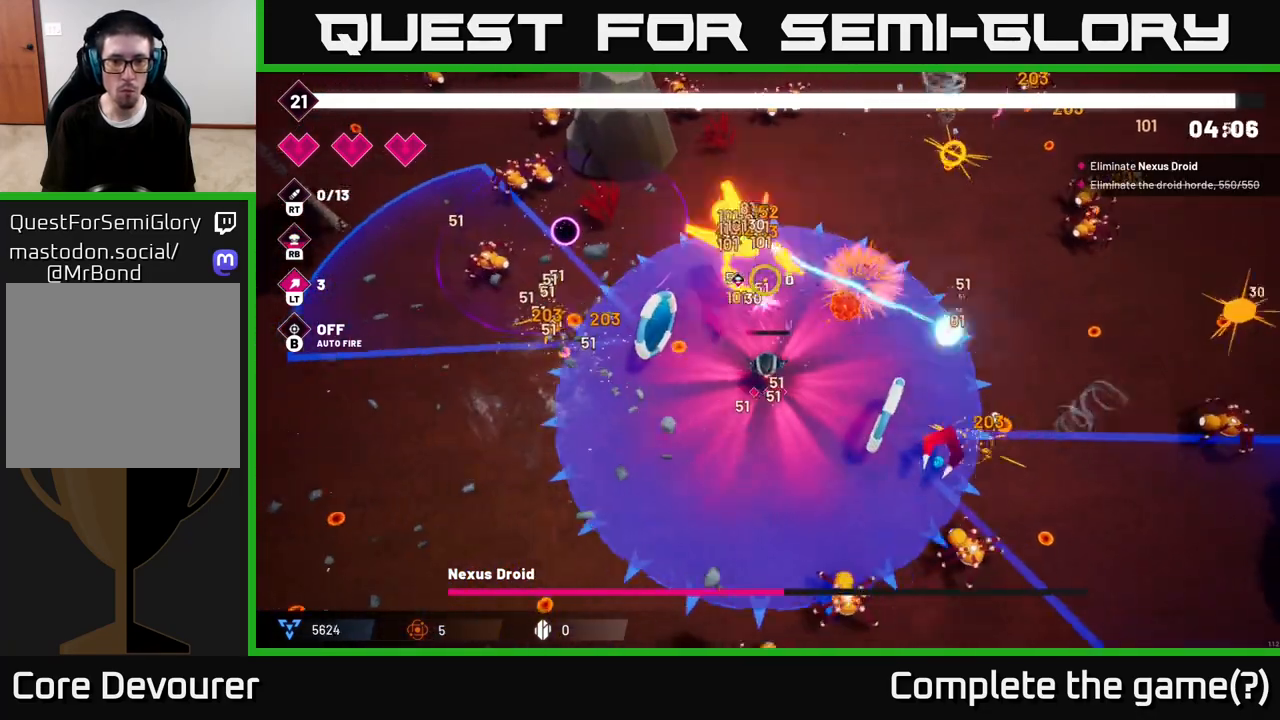
{"buttons": ["R2"], "left_stick": "up-left", "right_stick": "up-right", "events": [[233, "left_stick", "up-left"], [317, "right_stick", "up-right"]]}
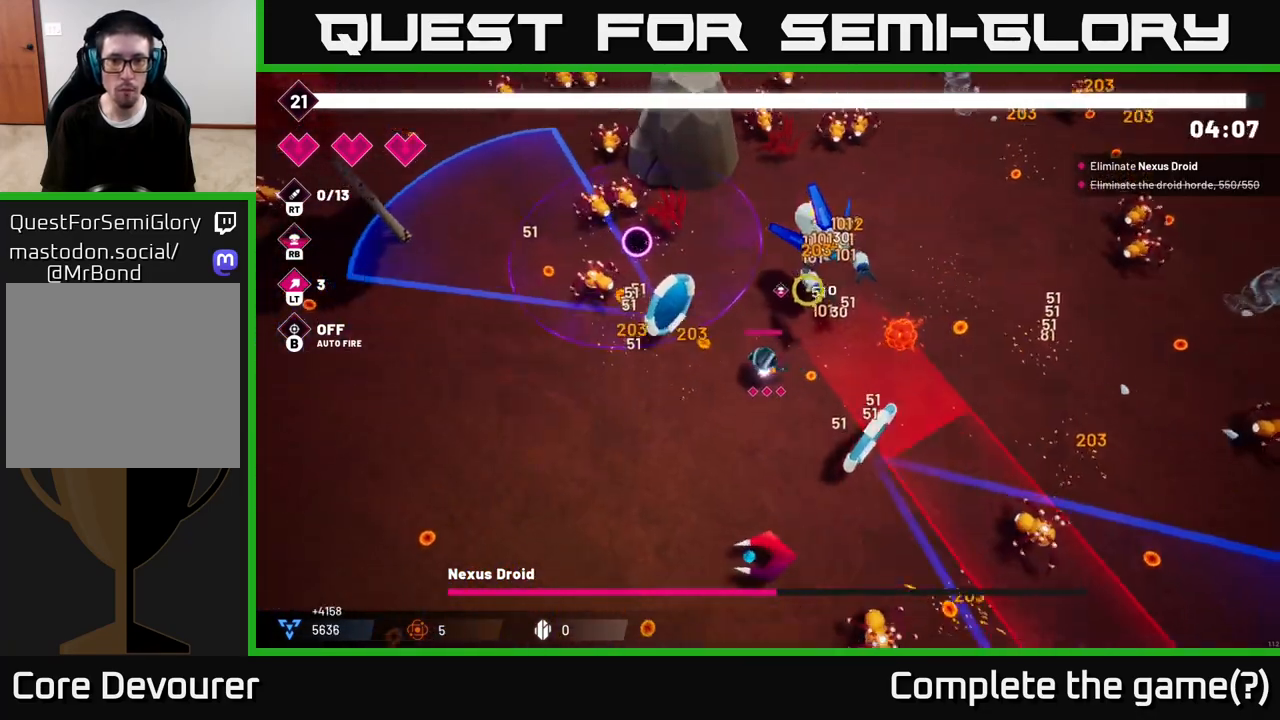
{"buttons": ["R2"], "left_stick": "up", "right_stick": "up-right", "events": [[100, "left_stick", "up"]]}
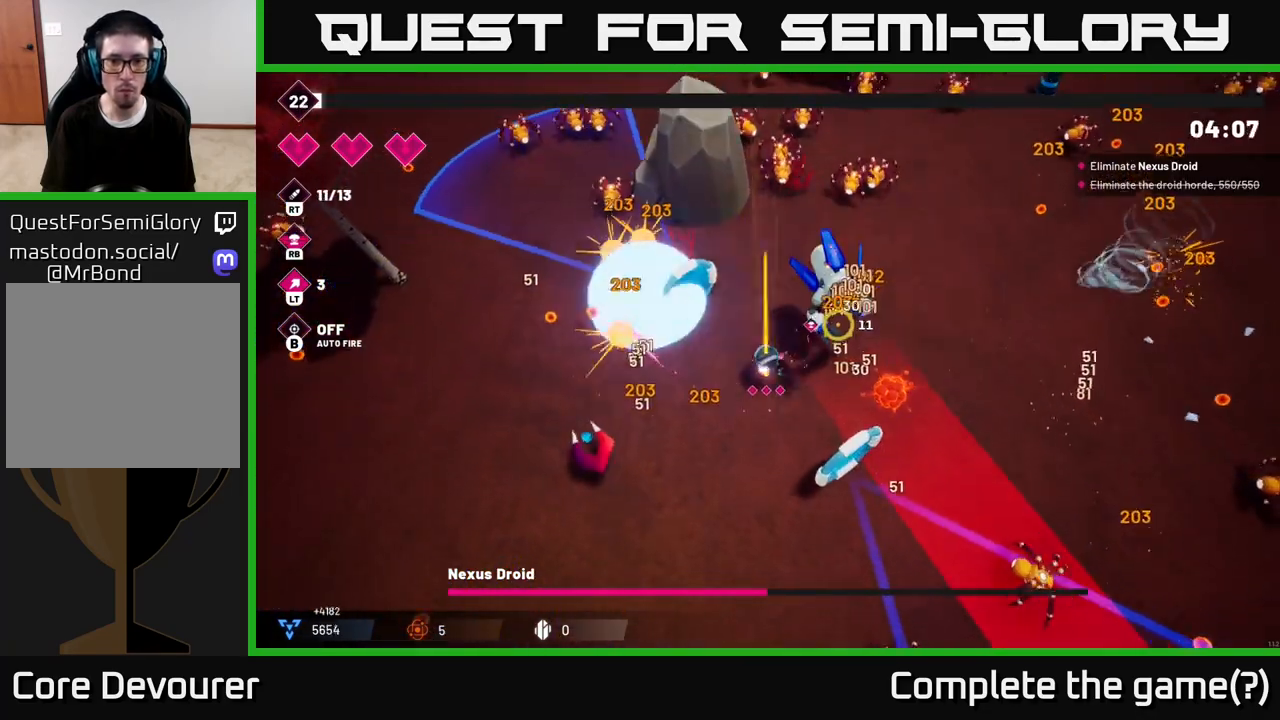
{"buttons": ["R2"], "left_stick": "down-left", "right_stick": "right", "events": [[50, "left_stick", "center"], [150, "left_stick", "down-left"], [267, "right_stick", "right"]]}
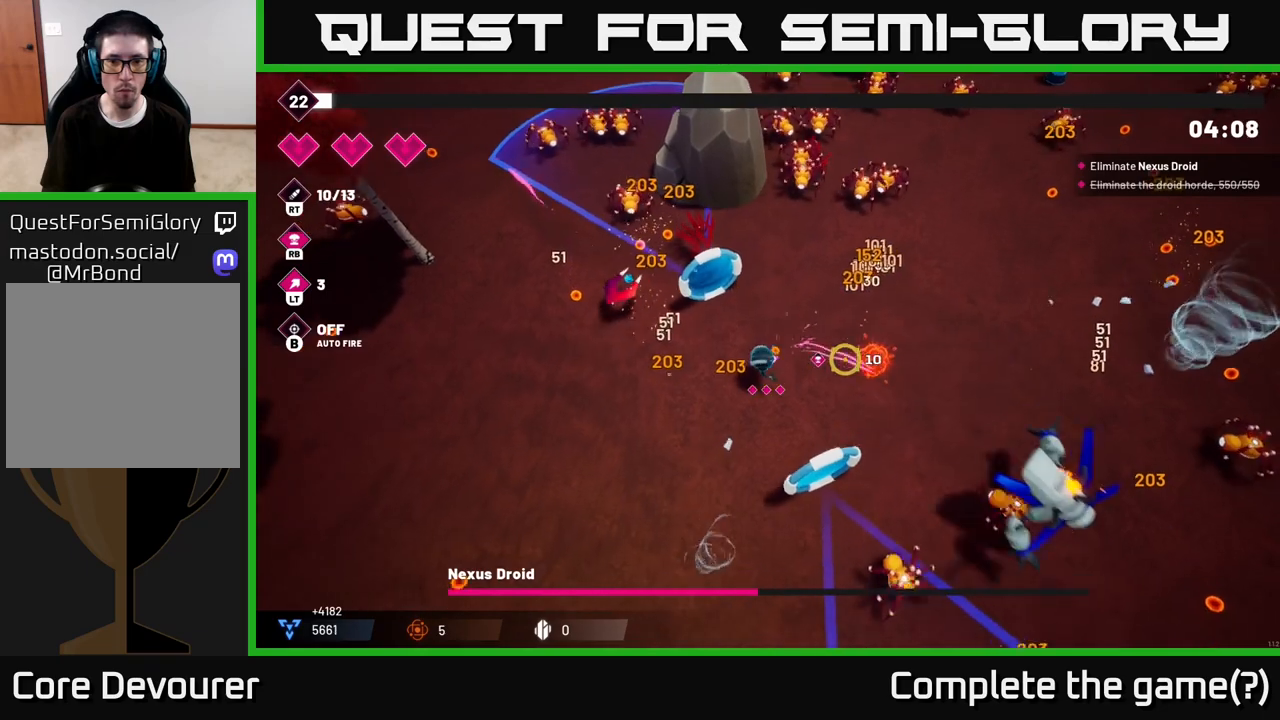
{"buttons": ["R2"], "left_stick": "down-right", "right_stick": "down-right", "events": [[67, "left_stick", "down"], [117, "right_stick", "down-right"], [500, "left_stick", "down-right"]]}
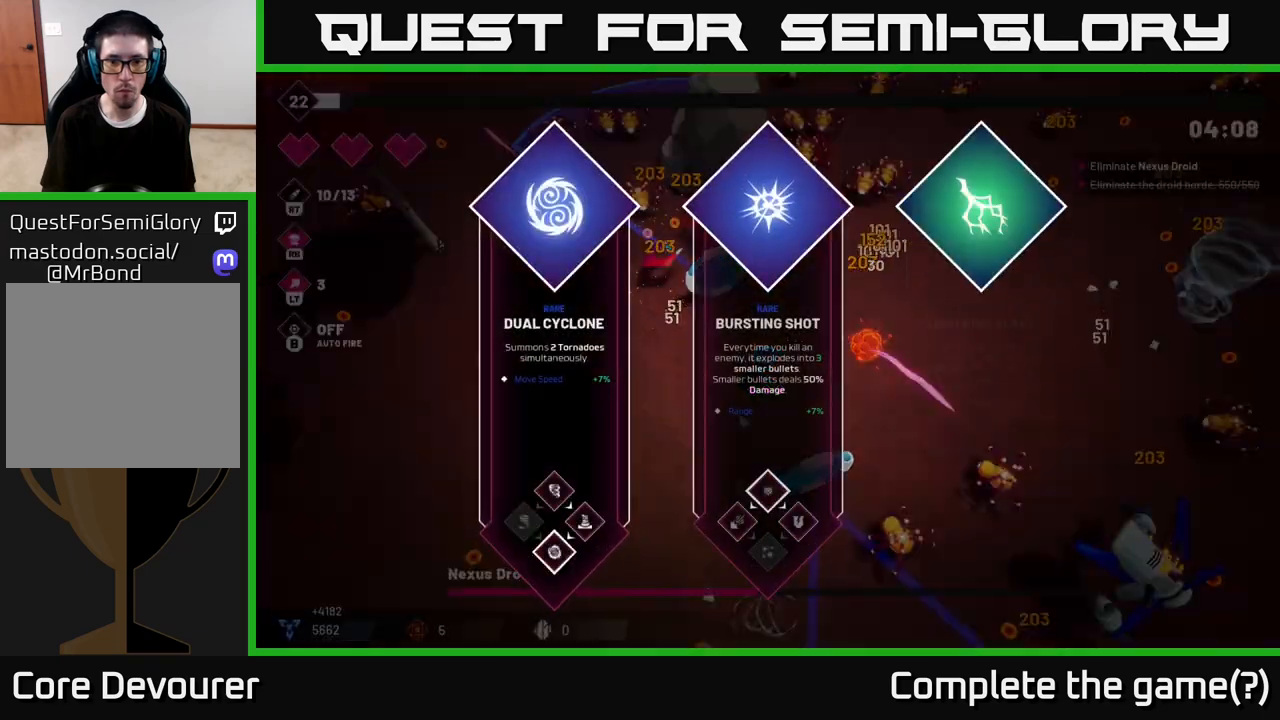
{"buttons": [], "left_stick": "center", "right_stick": "center", "events": [[150, "left_stick", "center"], [167, "right_stick", "center"], [217, "R2", "up"]]}
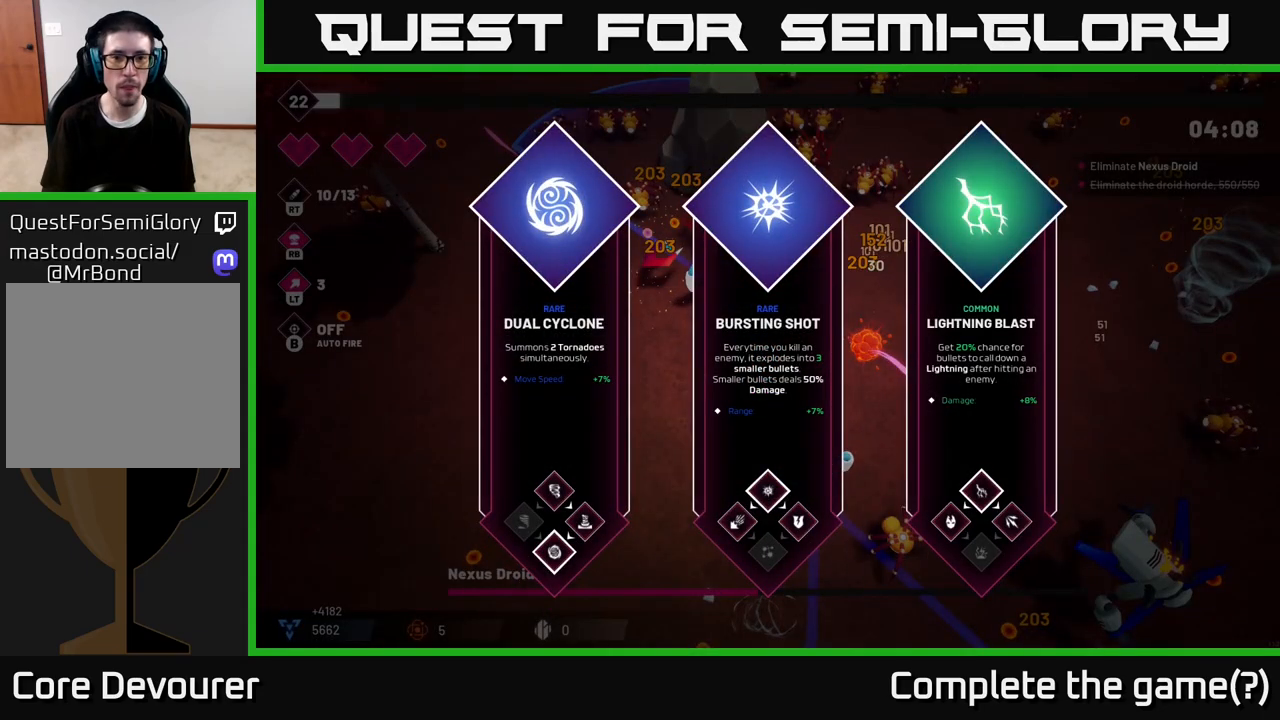
{"buttons": [], "left_stick": "right", "right_stick": "center", "events": [[150, "left_stick", "right"], [317, "left_stick", "center"], [433, "left_stick", "right"]]}
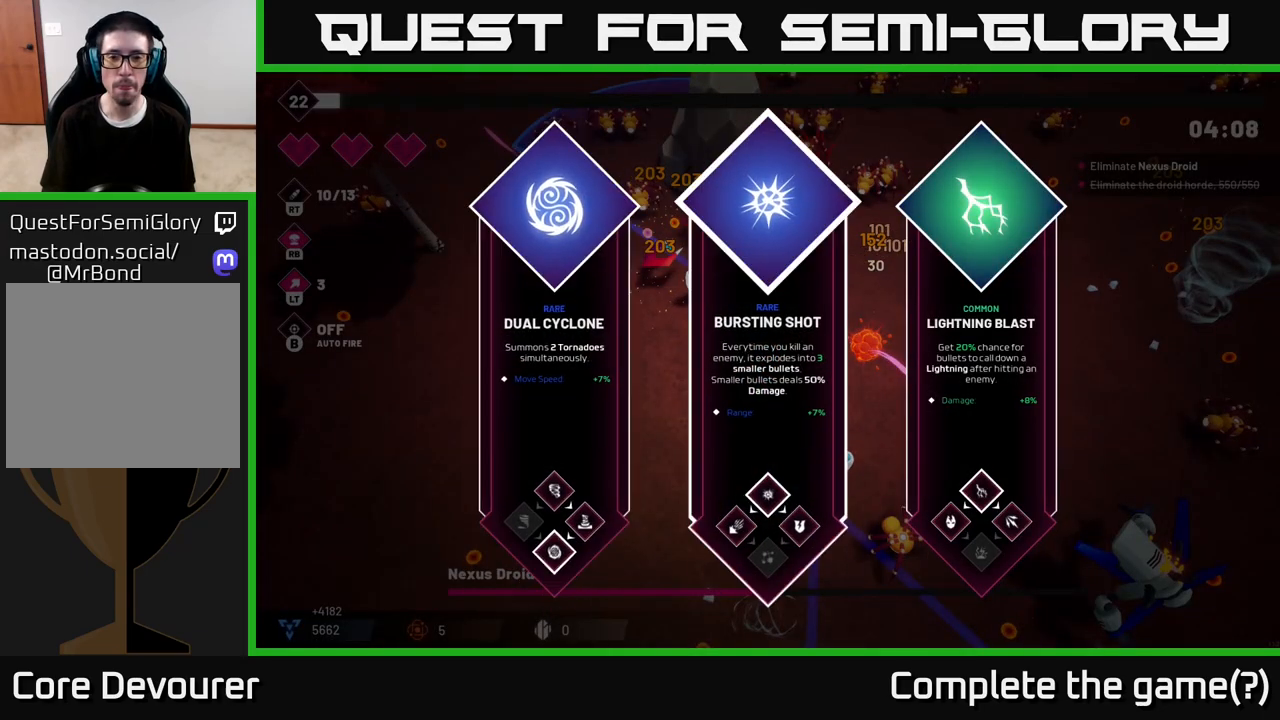
{"buttons": [], "left_stick": "right", "right_stick": "center", "events": [[100, "left_stick", "center"], [483, "left_stick", "right"]]}
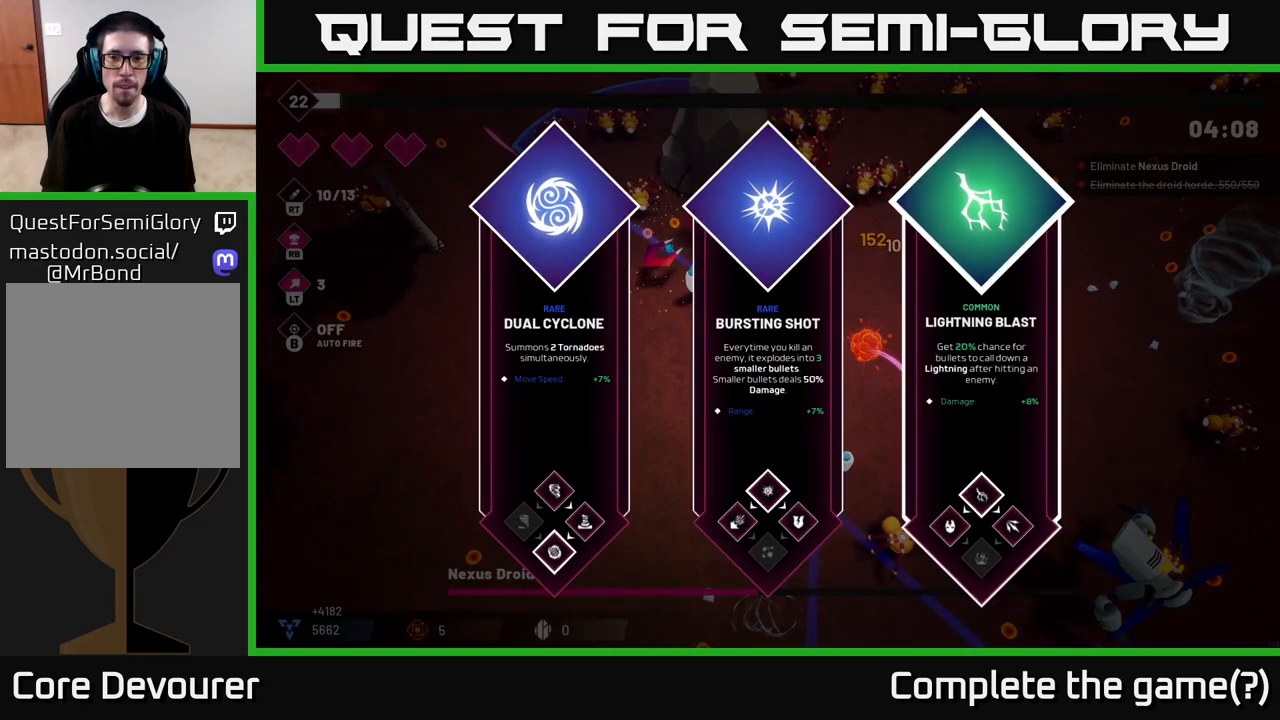
{"buttons": [], "left_stick": "left", "right_stick": "center", "events": [[167, "left_stick", "center"], [367, "left_stick", "left"]]}
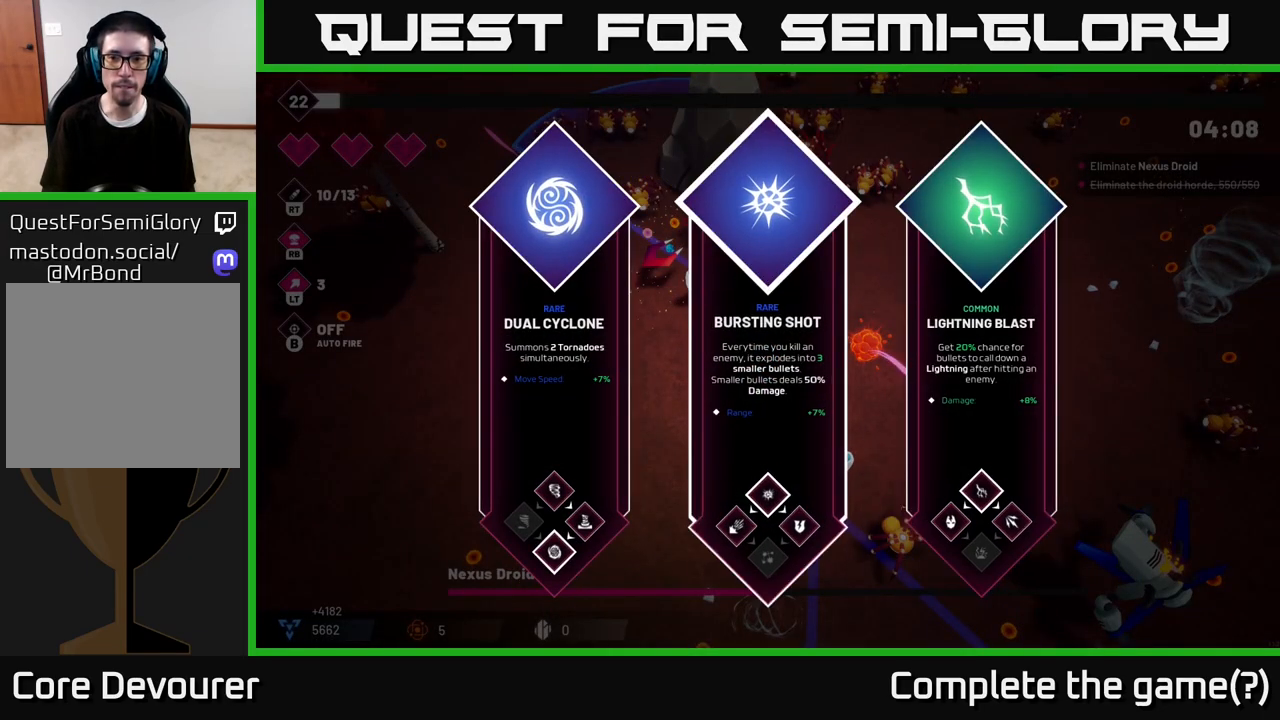
{"buttons": [], "left_stick": "center", "right_stick": "center", "events": [[17, "left_stick", "center"], [267, "left_stick", "right"], [450, "left_stick", "center"]]}
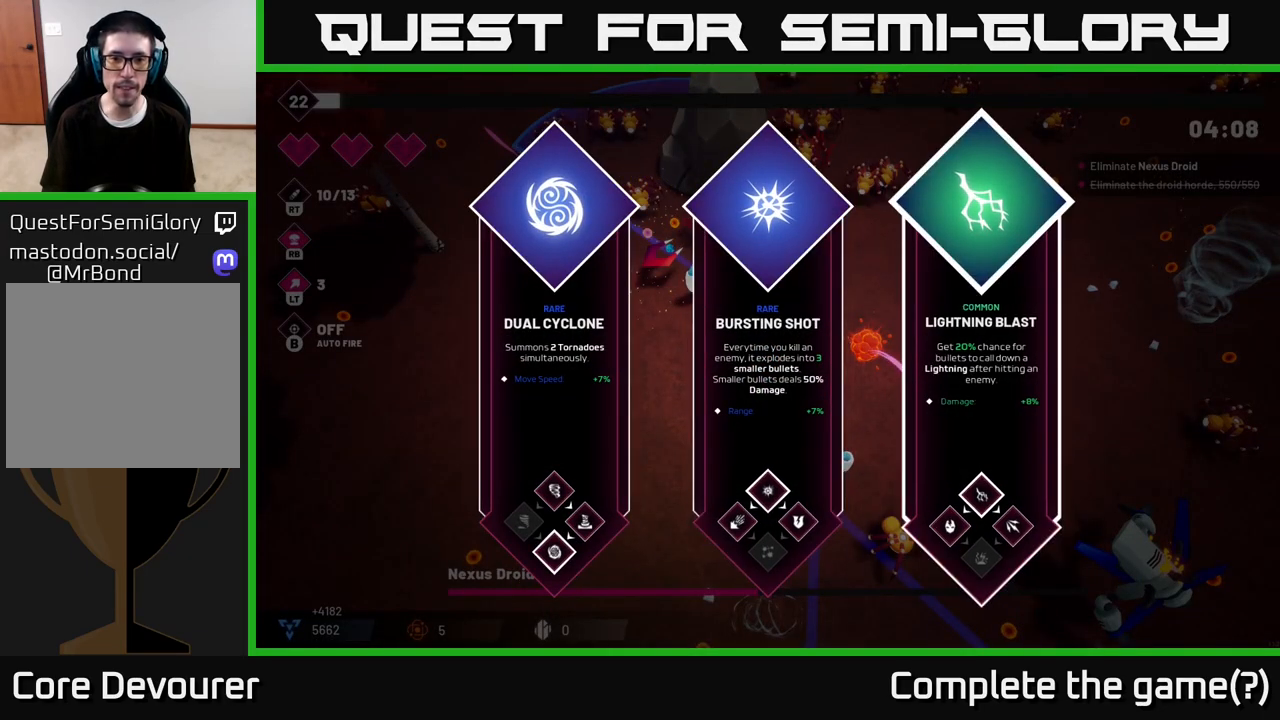
{"buttons": ["R2"], "left_stick": "down", "right_stick": "right", "events": [[17, "left_stick", "left"], [167, "left_stick", "center"], [183, "A", "down"], [250, "A", "up"], [317, "left_stick", "down"], [333, "R2", "down"], [417, "right_stick", "right"]]}
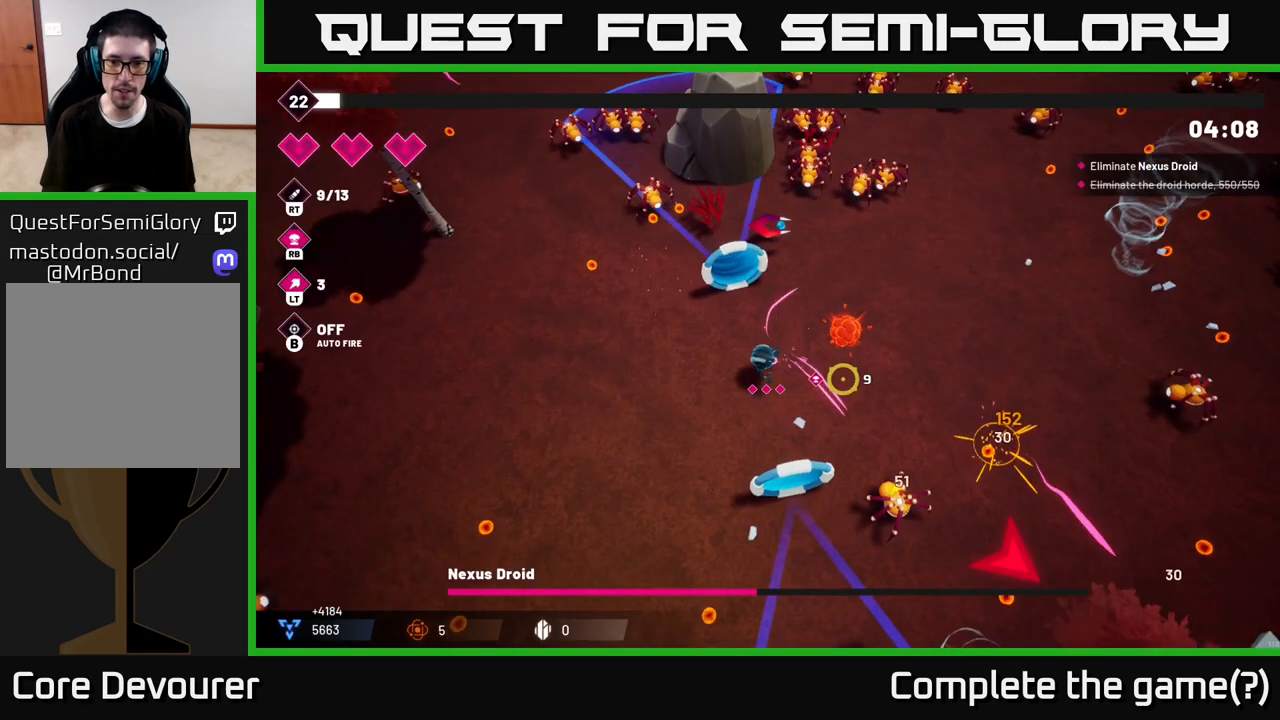
{"buttons": ["R2"], "left_stick": "down-right", "right_stick": "right", "events": [[17, "right_stick", "down-right"], [450, "left_stick", "down-right"], [450, "right_stick", "right"]]}
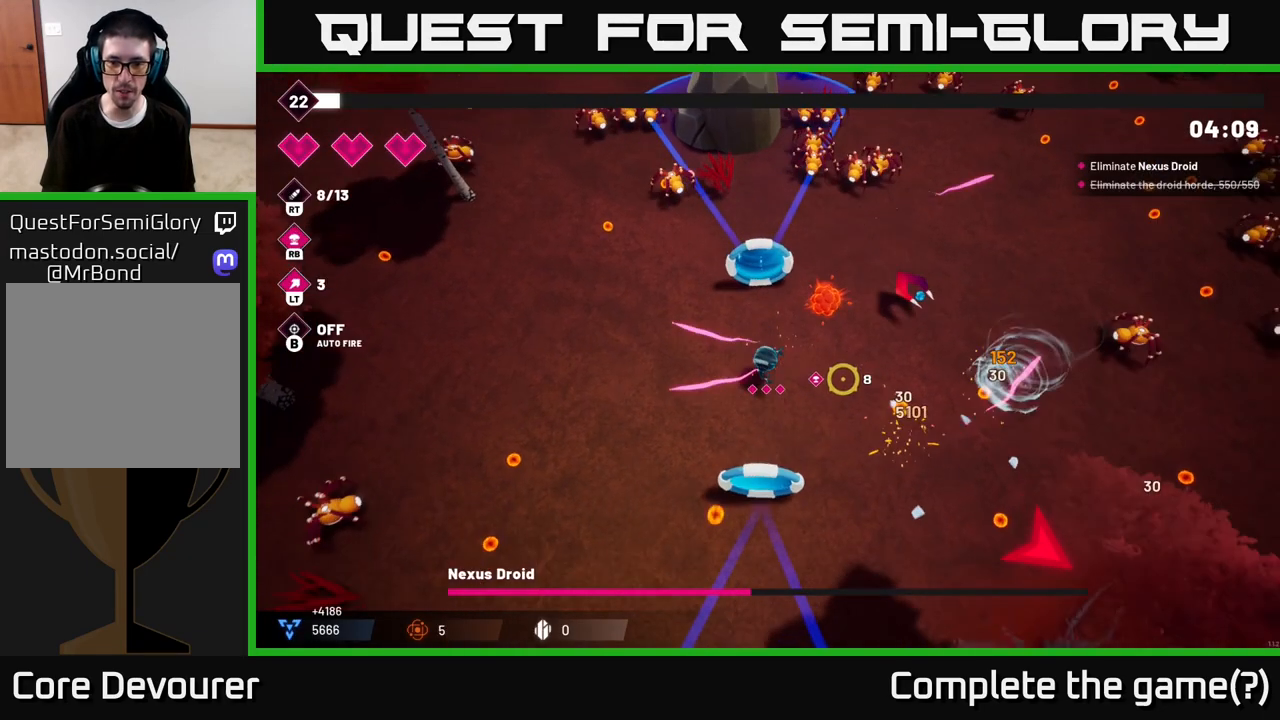
{"buttons": ["R2"], "left_stick": "down-right", "right_stick": "down-right", "events": [[300, "right_stick", "down-right"]]}
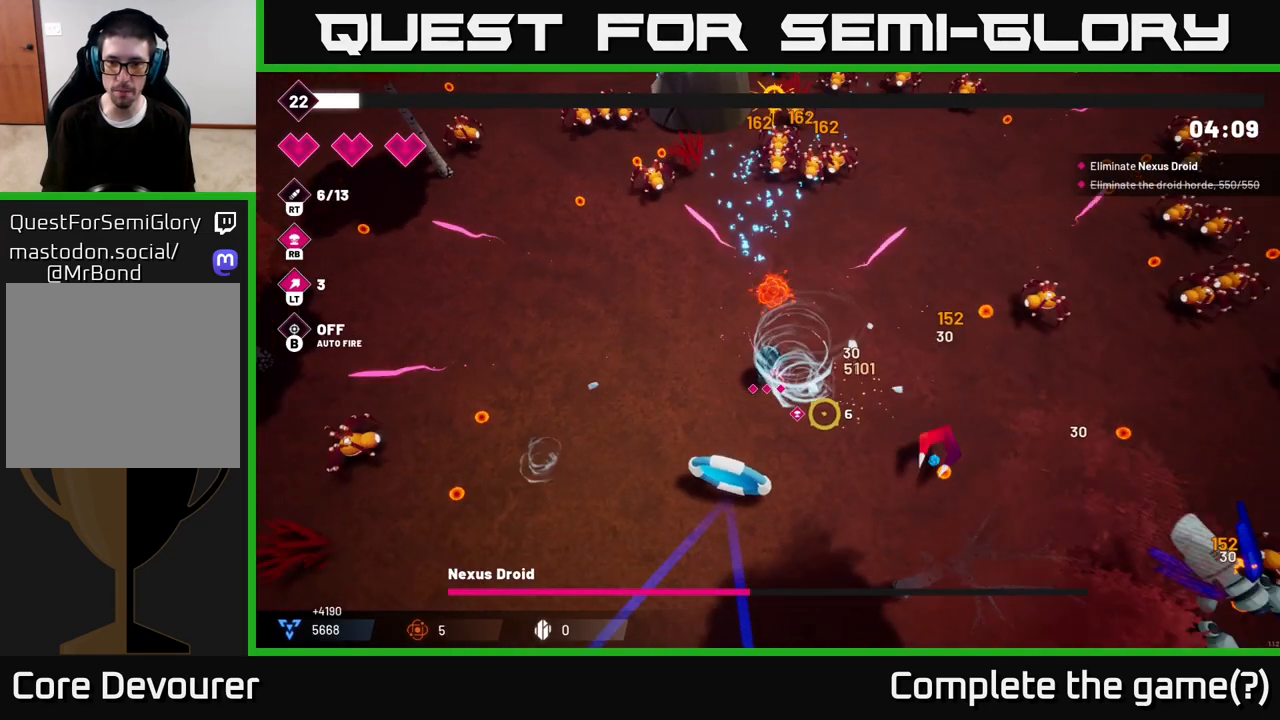
{"buttons": ["R2"], "left_stick": "down-right", "right_stick": "right", "events": [[467, "right_stick", "right"]]}
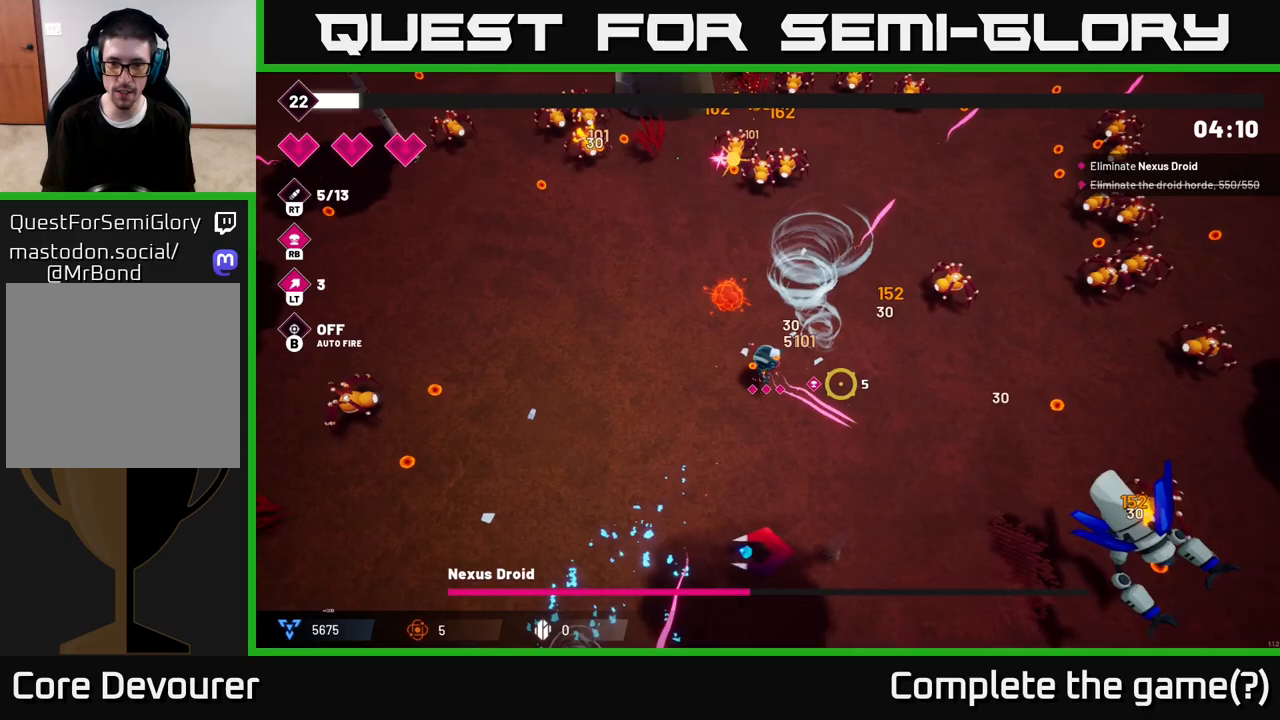
{"buttons": ["R2"], "left_stick": "right", "right_stick": "up-right", "events": [[17, "left_stick", "right"], [217, "right_stick", "up-right"]]}
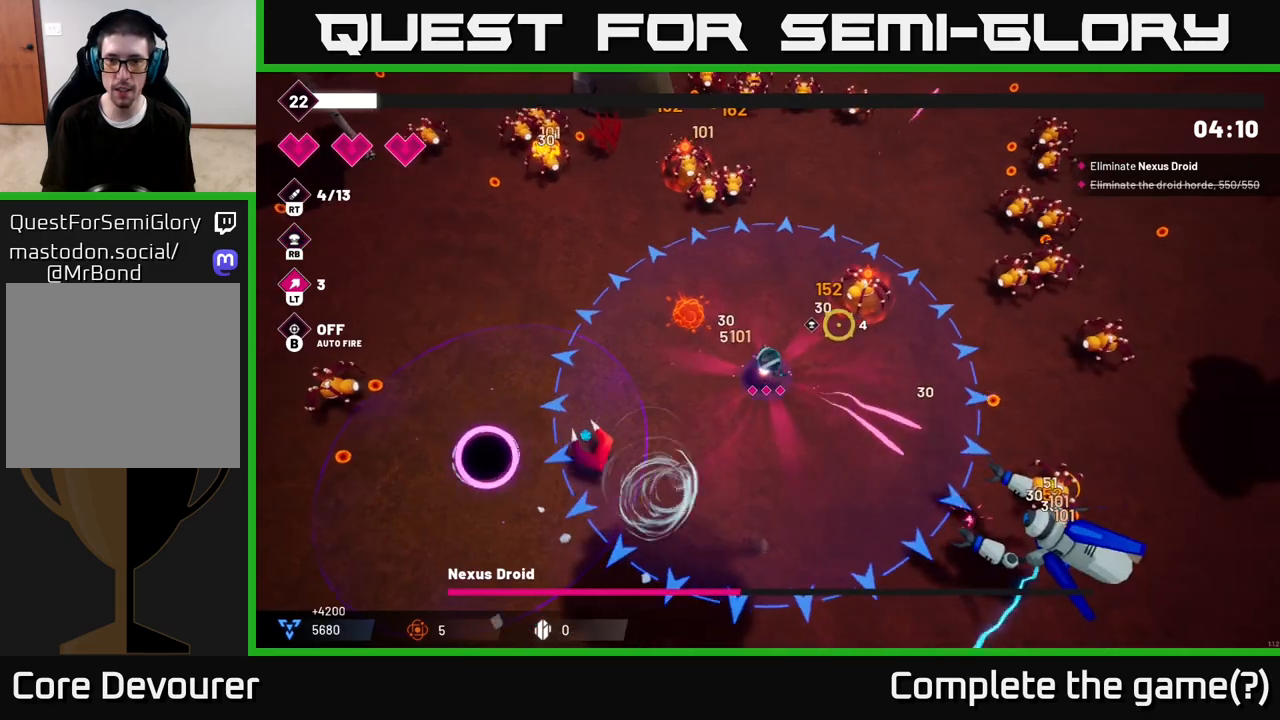
{"buttons": ["R2"], "left_stick": "right", "right_stick": "down-right", "events": [[17, "right_stick", "right"], [400, "right_stick", "down-right"]]}
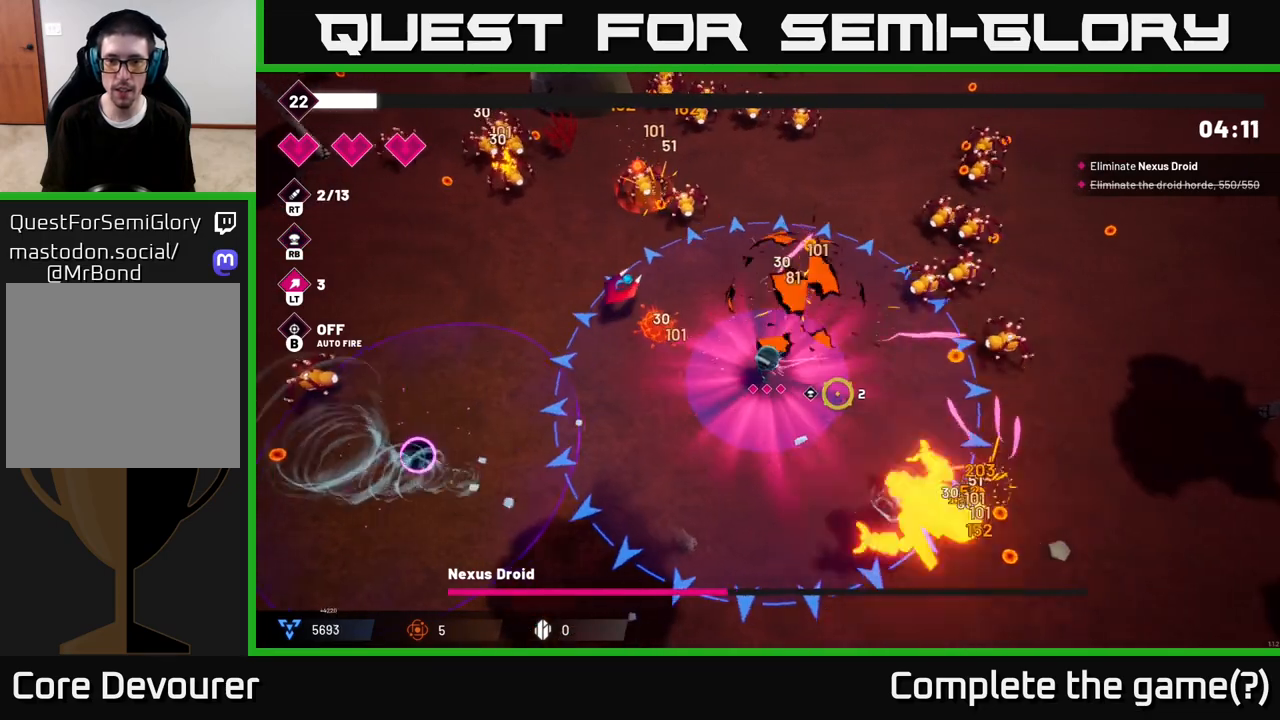
{"buttons": ["R2"], "left_stick": "down-right", "right_stick": "down-right", "events": [[200, "L2", "down"], [350, "L2", "up"], [383, "left_stick", "down-right"]]}
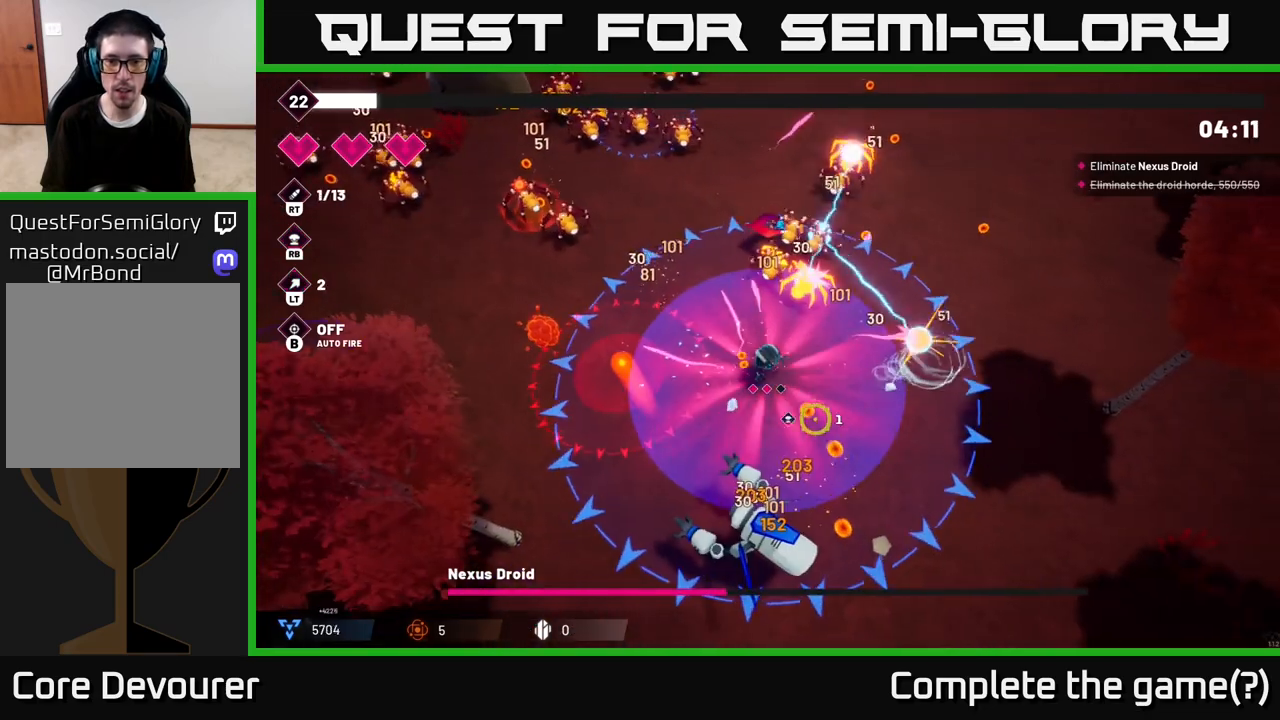
{"buttons": ["R2"], "left_stick": "down-right", "right_stick": "down-left", "events": [[50, "right_stick", "down"], [233, "right_stick", "down-left"]]}
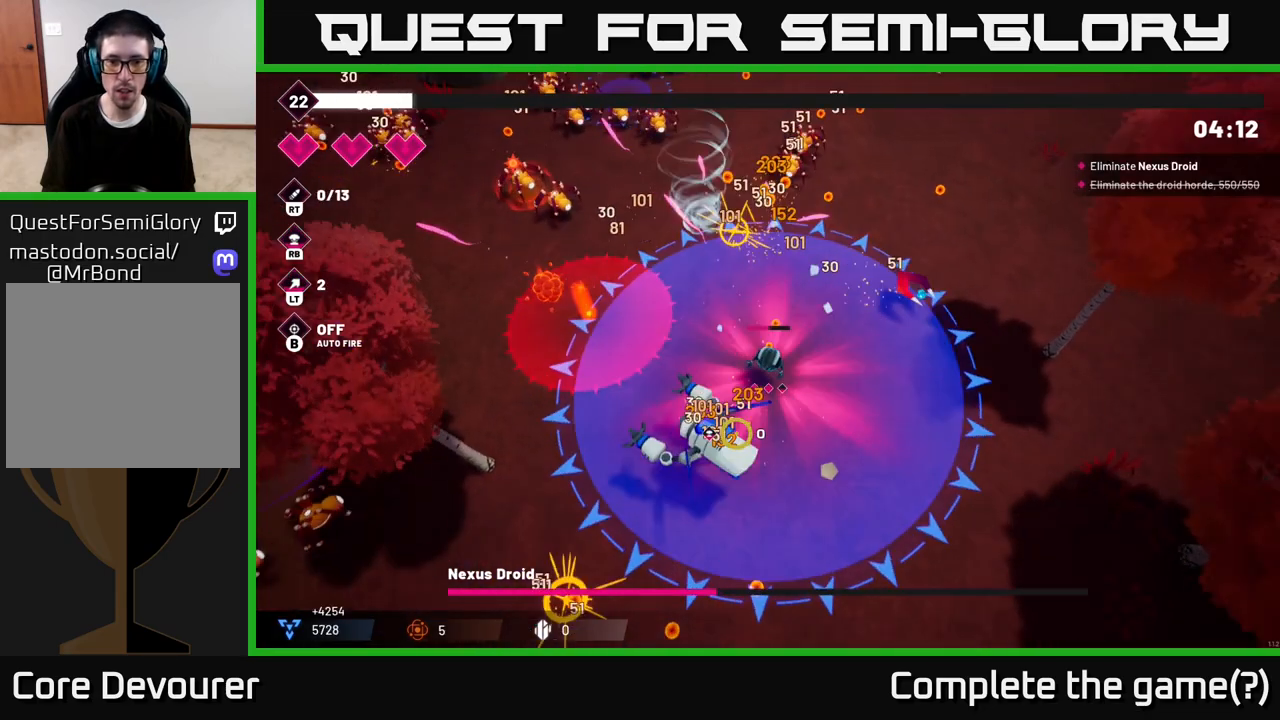
{"buttons": ["R2"], "left_stick": "down", "right_stick": "down-left", "events": [[500, "left_stick", "down"]]}
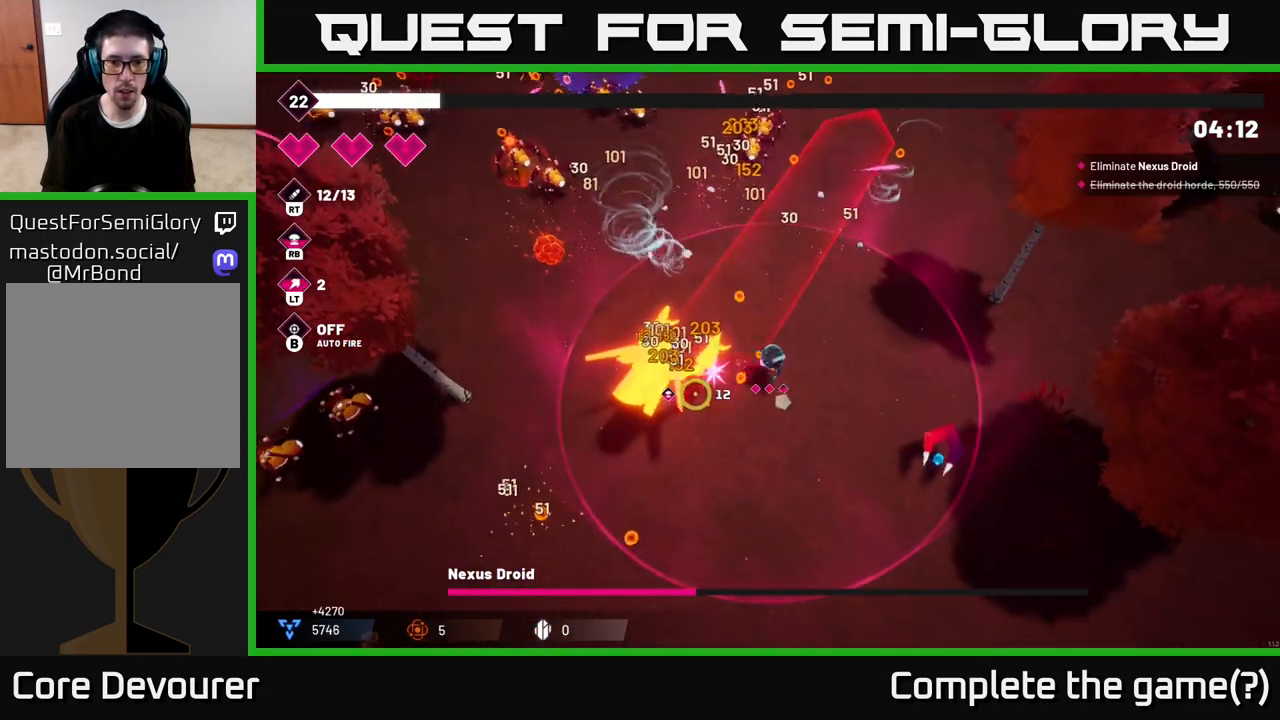
{"buttons": ["R2"], "left_stick": "down-left", "right_stick": "left", "events": [[33, "right_stick", "left"], [100, "left_stick", "down-left"]]}
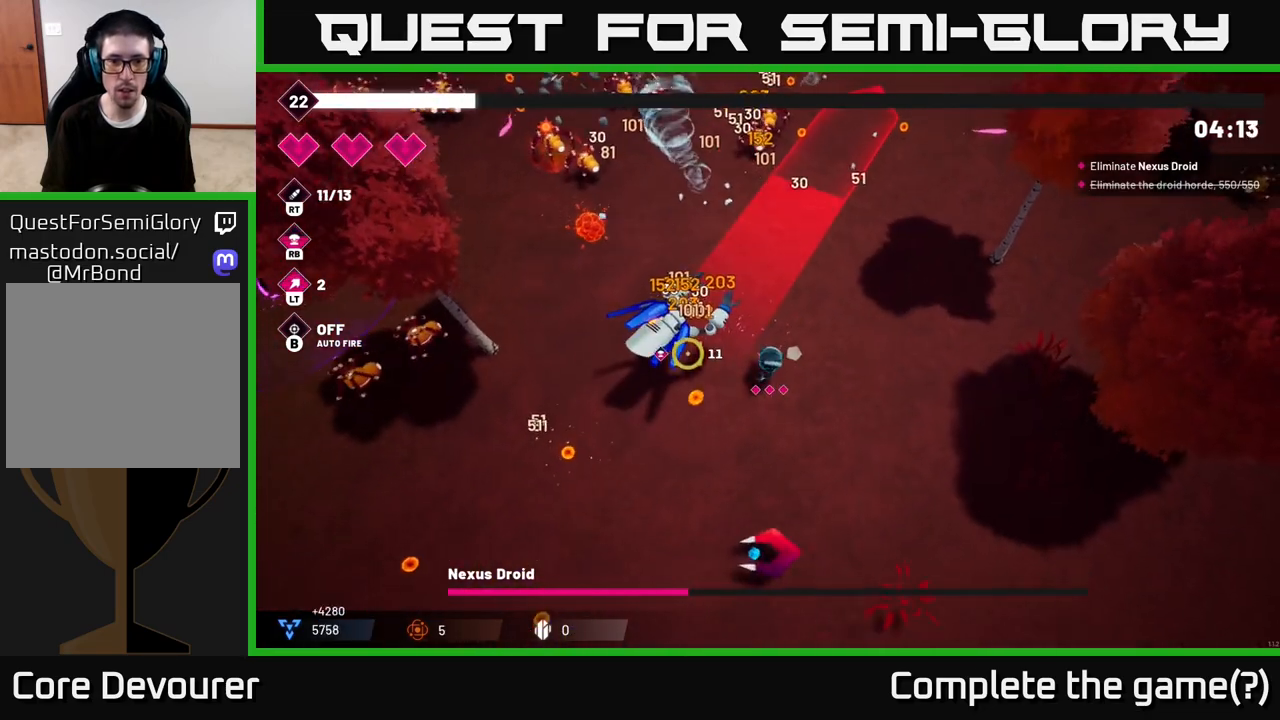
{"buttons": ["R2"], "left_stick": "left", "right_stick": "up", "events": [[117, "right_stick", "up-left"], [417, "right_stick", "up"], [483, "left_stick", "left"]]}
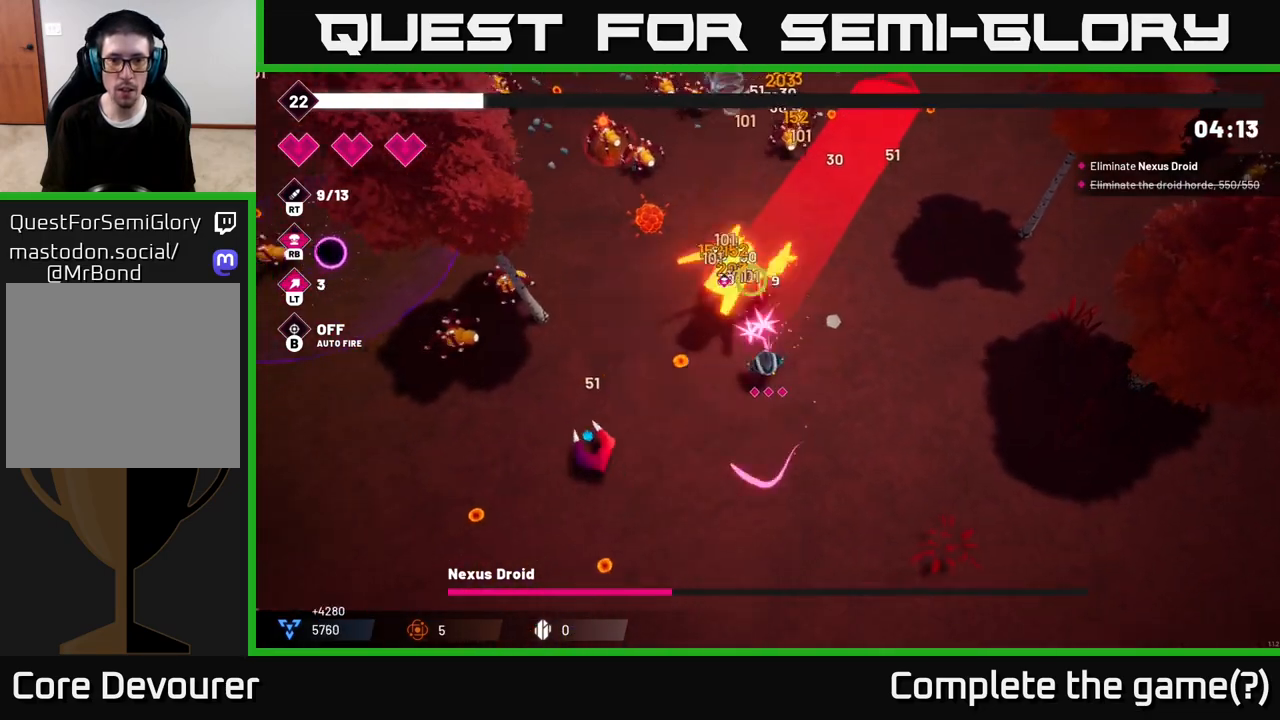
{"buttons": ["R2"], "left_stick": "up-right", "right_stick": "up-left", "events": [[100, "left_stick", "up-left"], [483, "left_stick", "up-right"], [483, "right_stick", "up-left"]]}
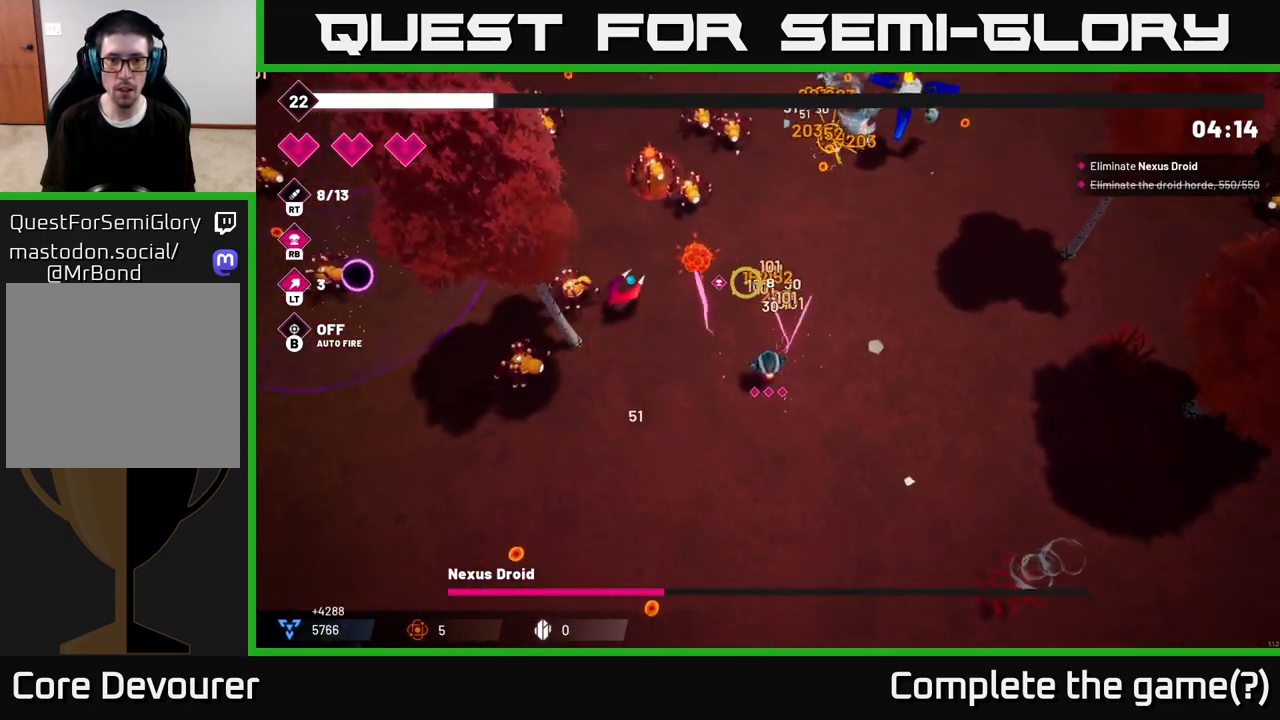
{"buttons": ["R2"], "left_stick": "up-right", "right_stick": "up-left", "events": []}
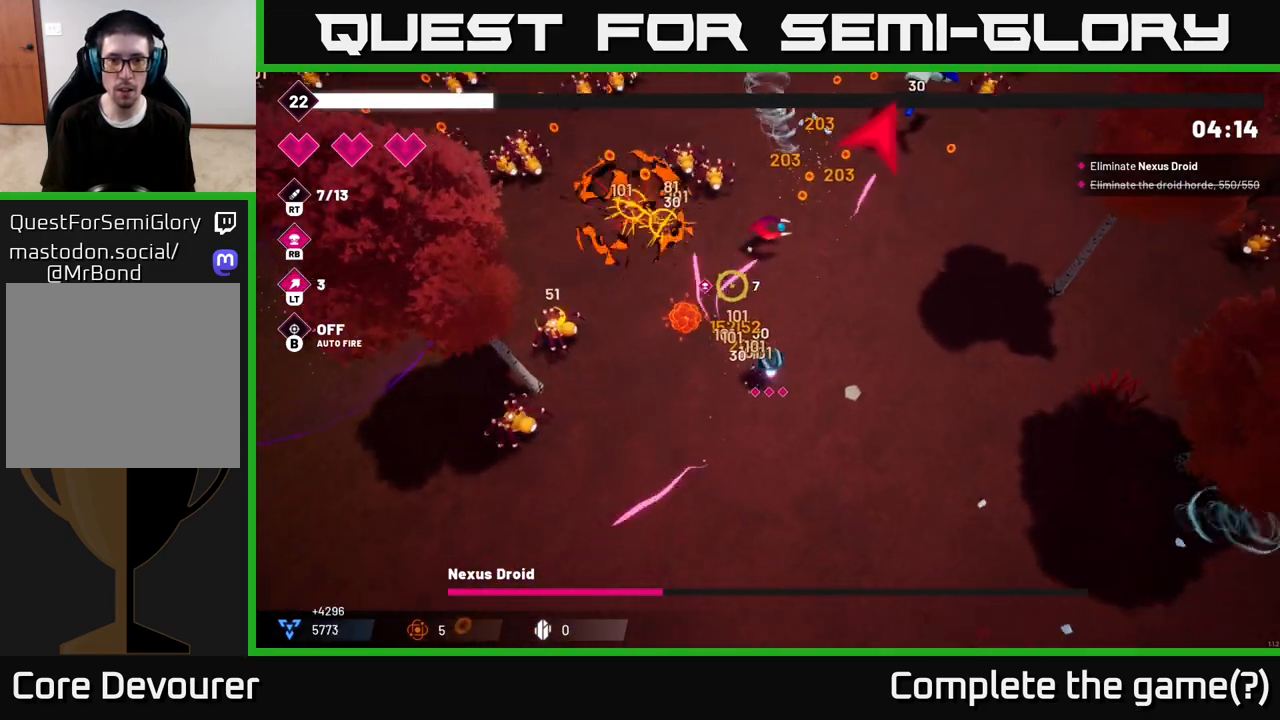
{"buttons": ["R2"], "left_stick": "up-right", "right_stick": "up", "events": [[83, "right_stick", "up-right"], [100, "left_stick", "up"], [250, "right_stick", "up"], [383, "left_stick", "up-right"]]}
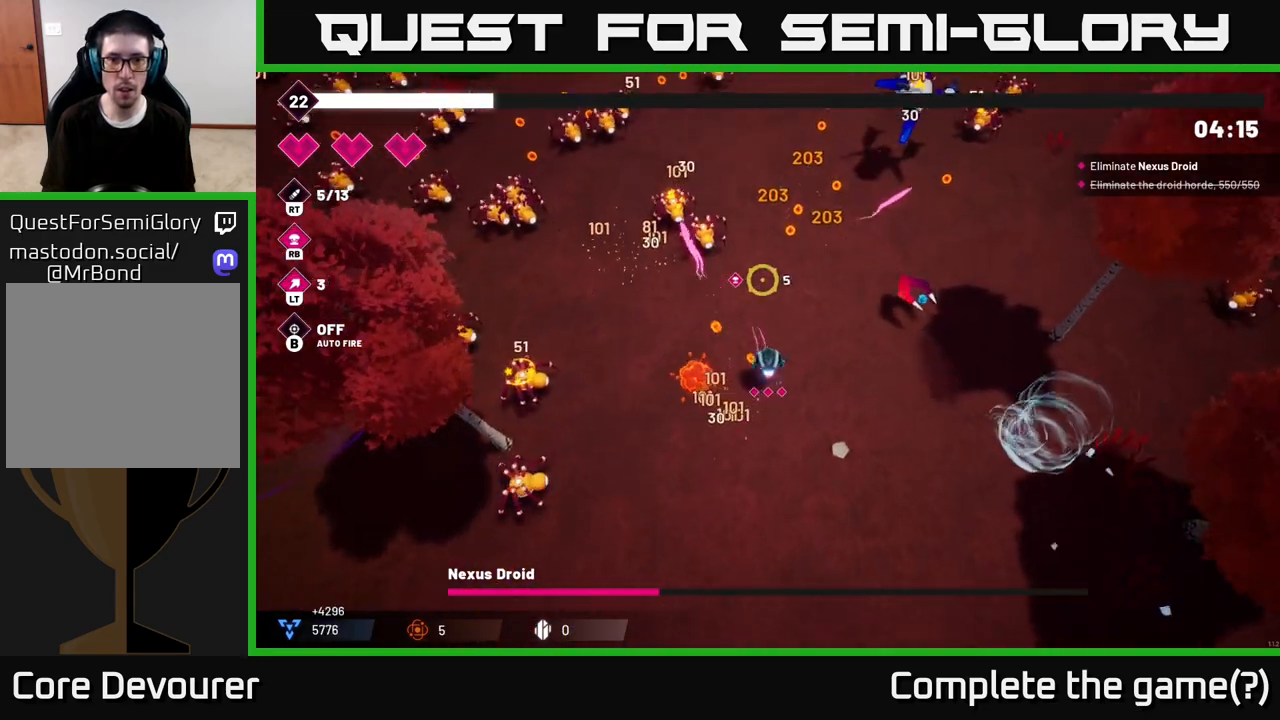
{"buttons": ["R2"], "left_stick": "up-right", "right_stick": "up", "events": [[133, "left_stick", "up"], [133, "right_stick", "up-right"], [317, "right_stick", "up"], [400, "left_stick", "up-right"]]}